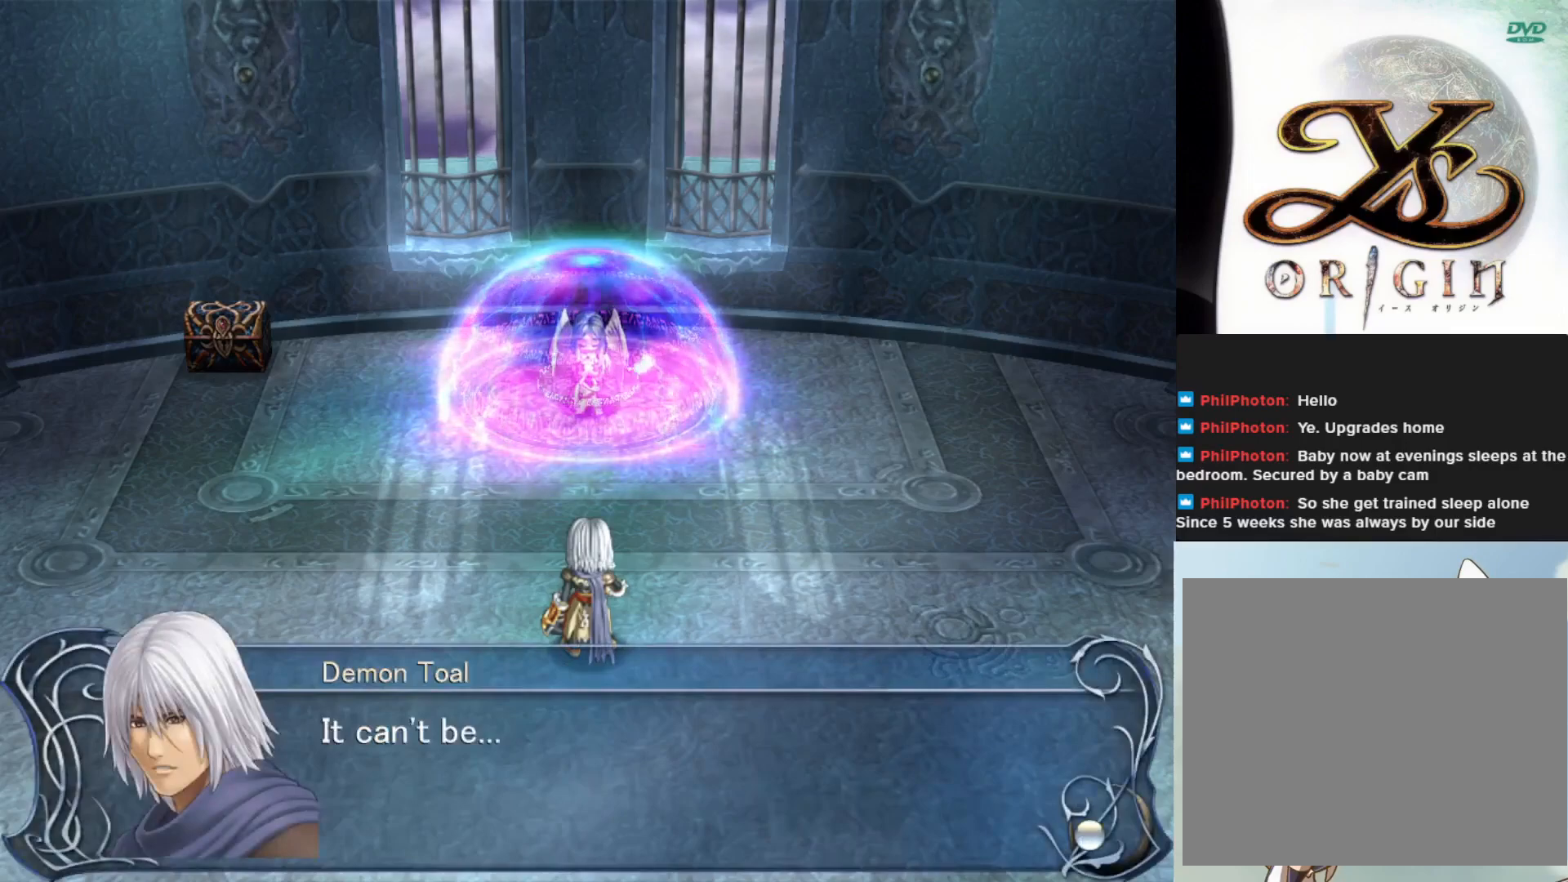
Gameplay with a controller (PlayStation layout); each line is a JSON object with the inputs held at the frame after it. "events" lists button and stick changes between this image and that frame as [ms after this image, input, new state], when the widget could be followed in between. Not read: right_stick.
{"buttons": ["SQUARE"], "left_stick": "center", "events": [[433, "SQUARE", "down"]]}
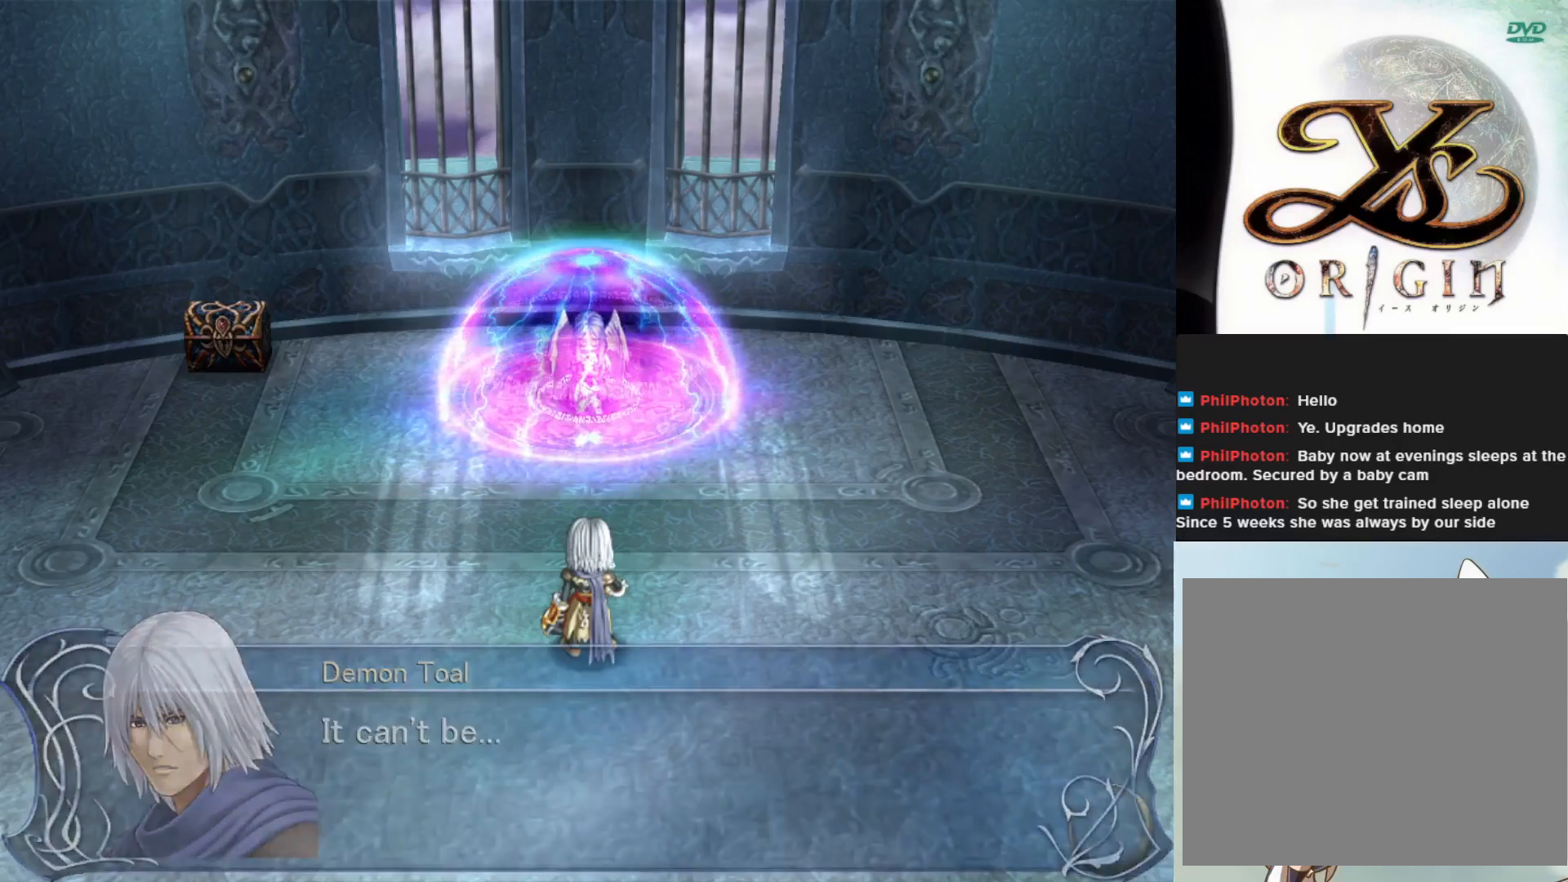
{"buttons": [], "left_stick": "center", "events": [[117, "SQUARE", "up"]]}
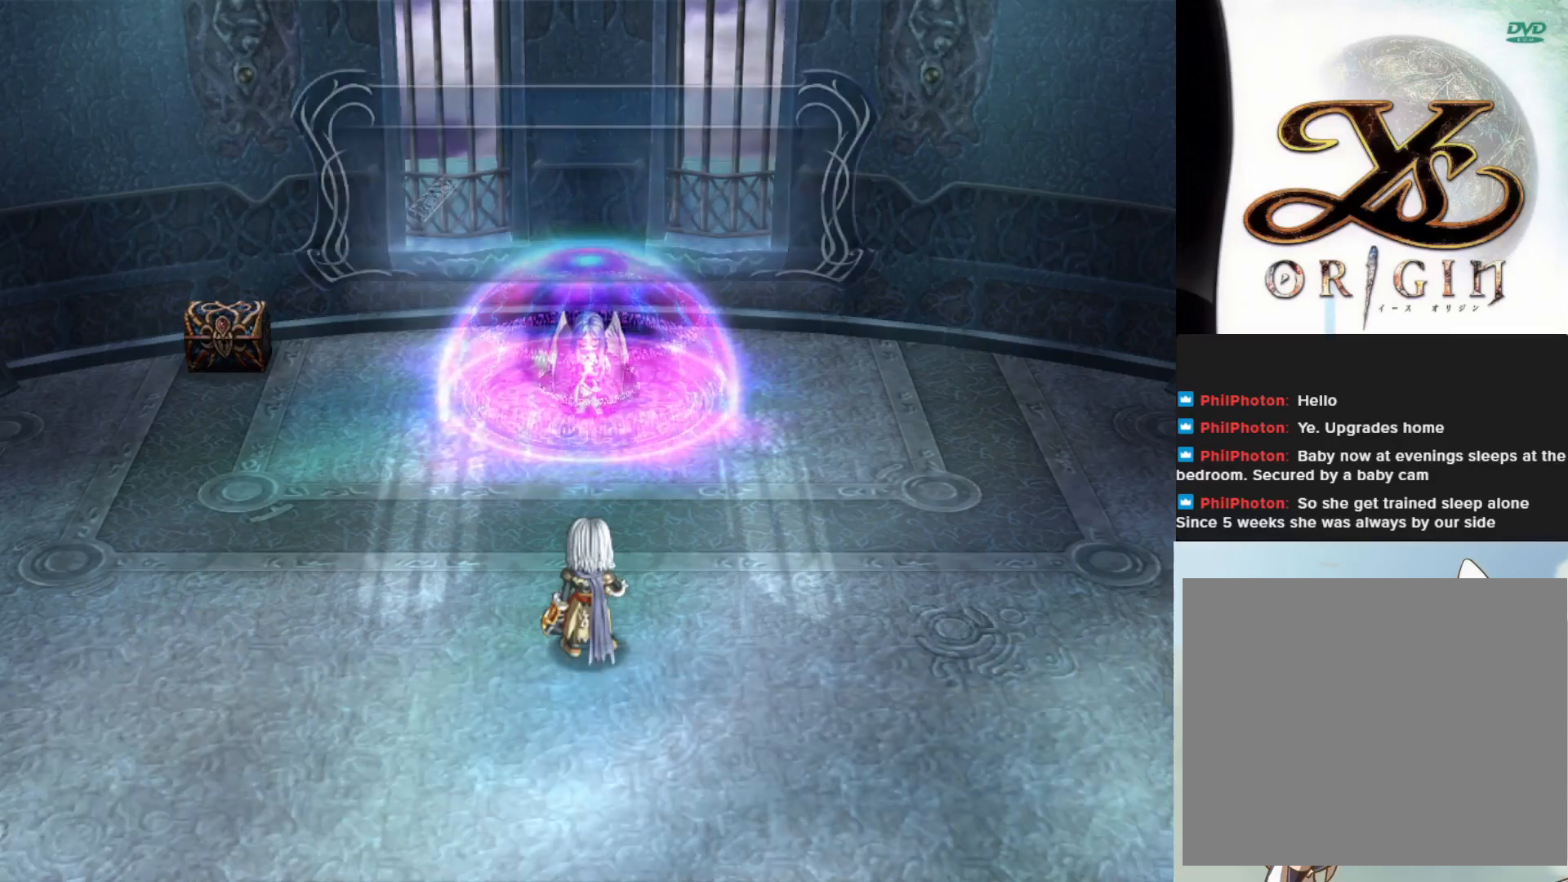
{"buttons": [], "left_stick": "center", "events": []}
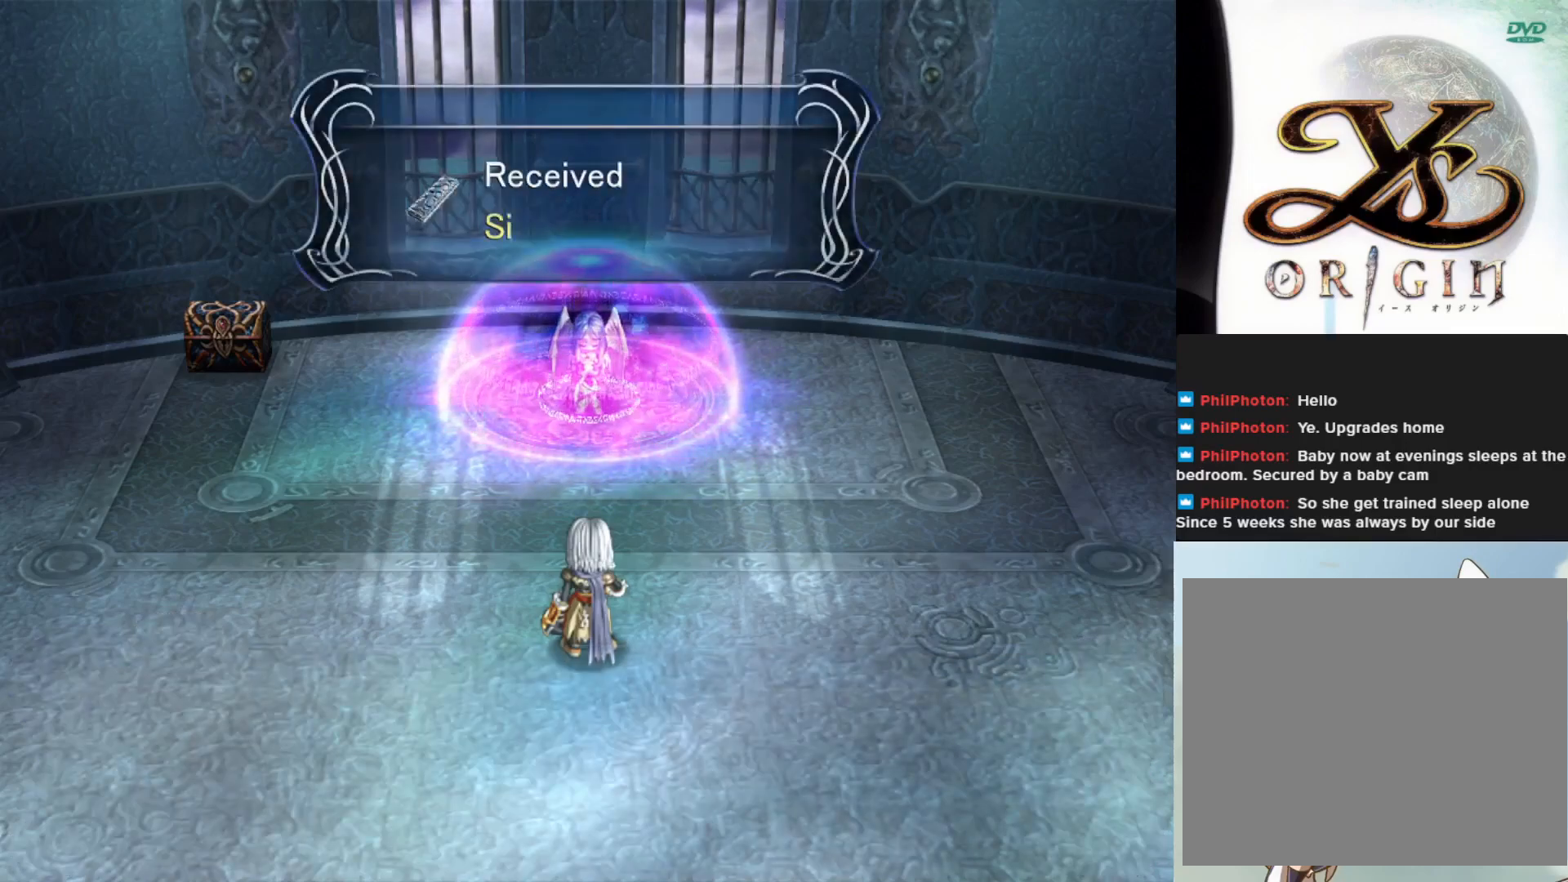
{"buttons": [], "left_stick": "center", "events": []}
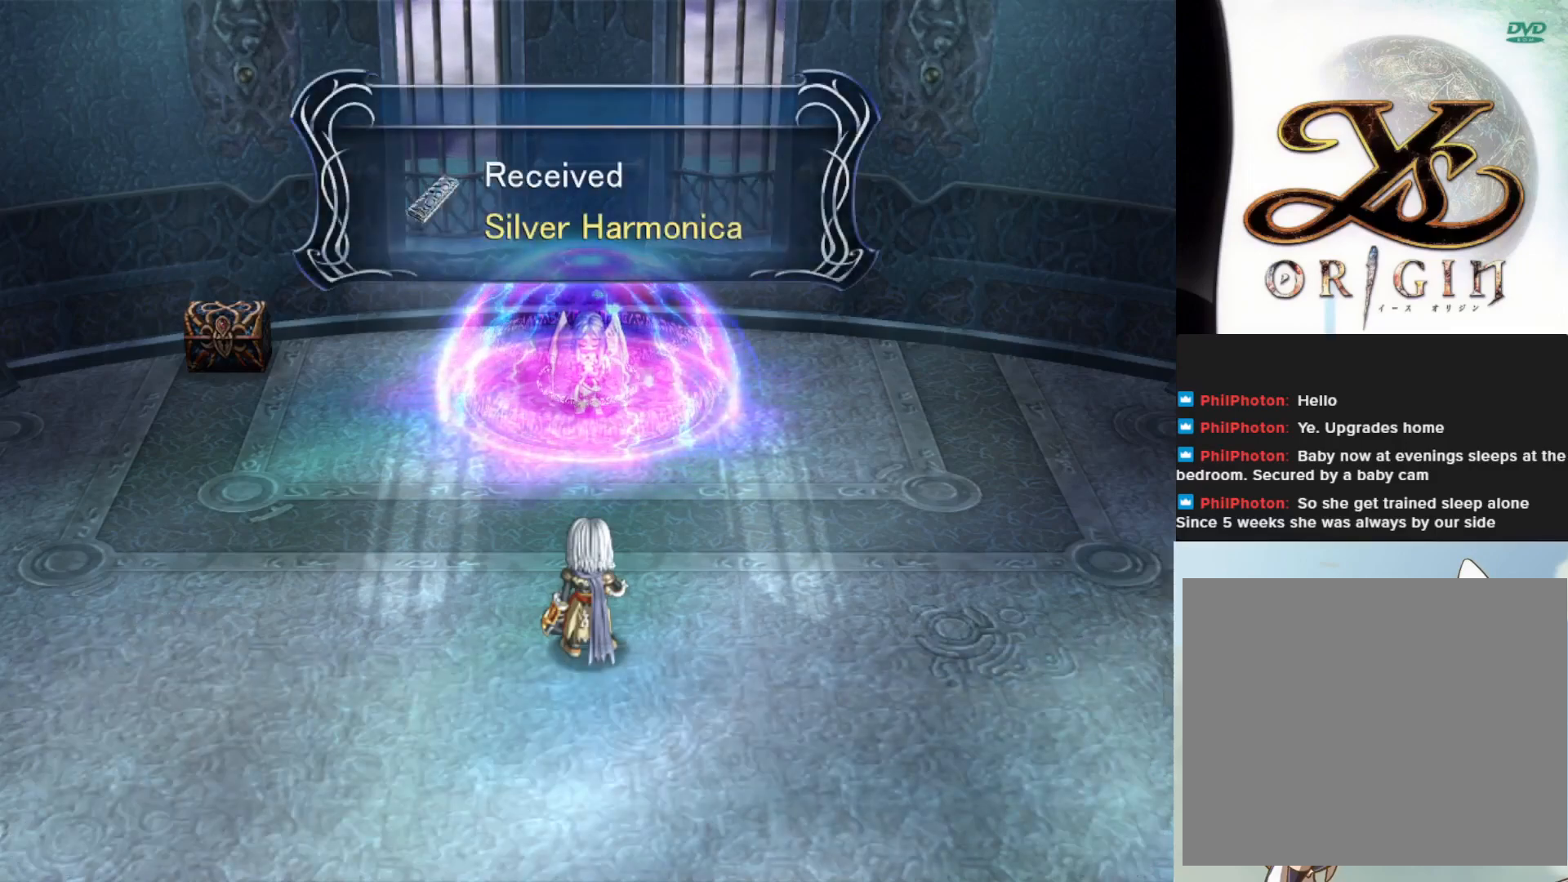
{"buttons": [], "left_stick": "center", "events": []}
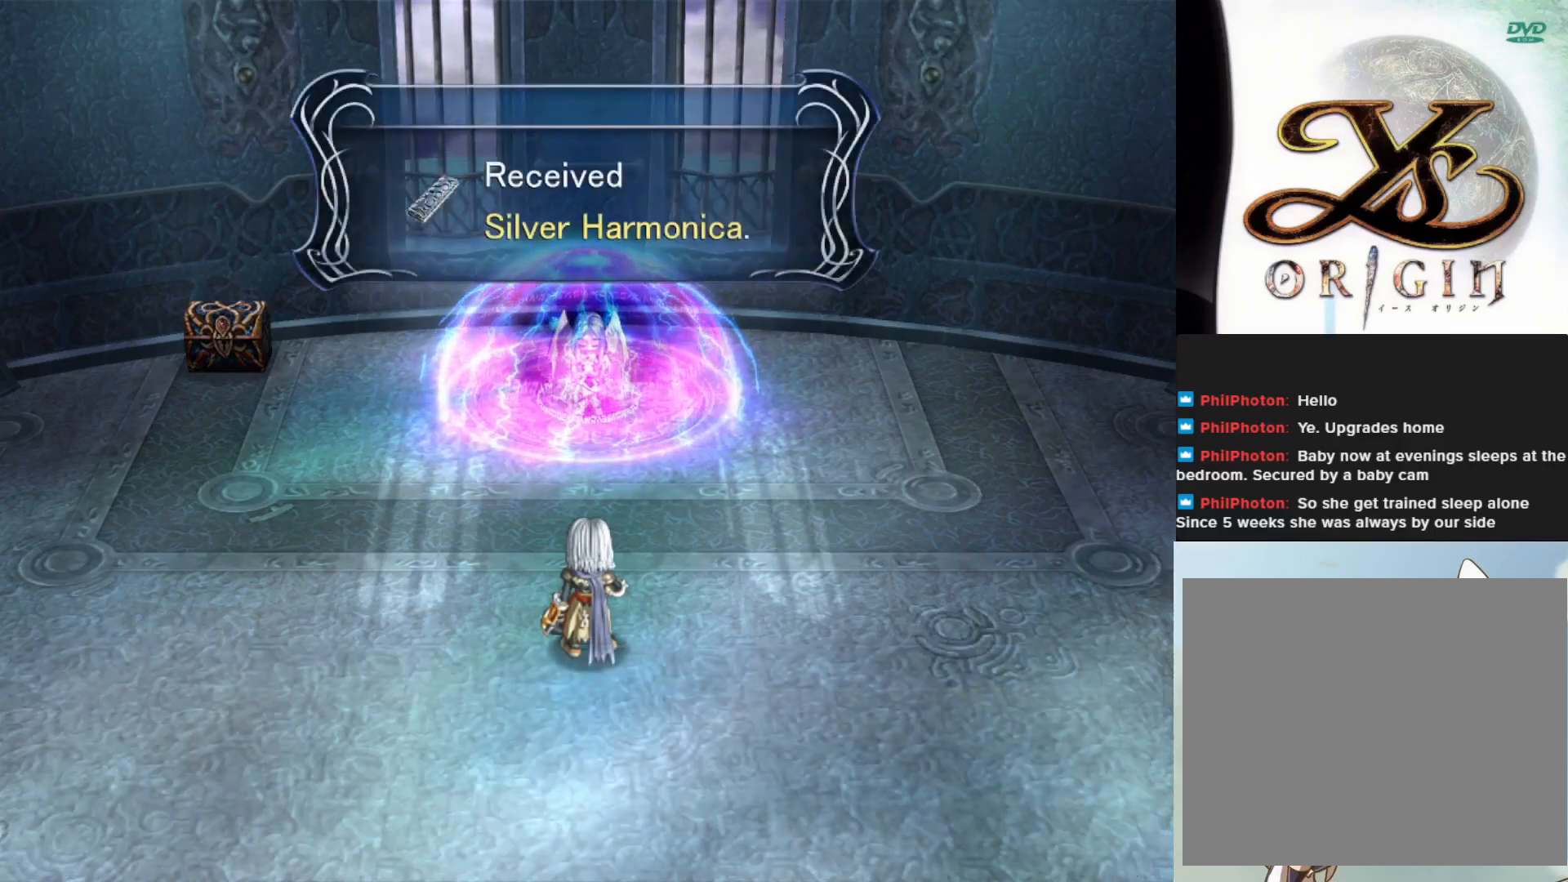
{"buttons": [], "left_stick": "center", "events": []}
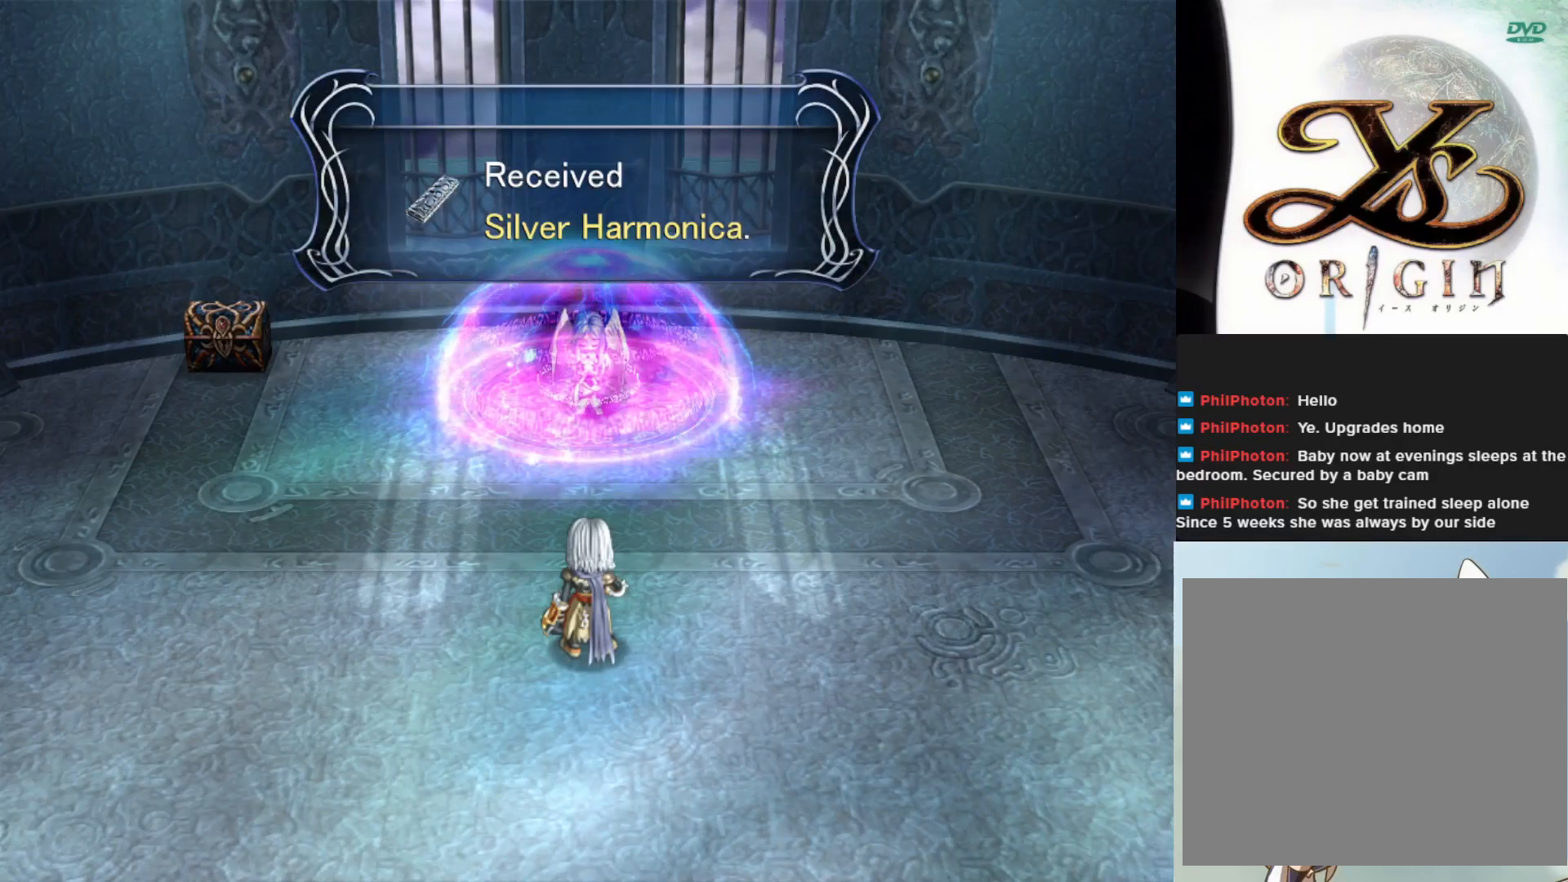
{"buttons": ["SQUARE"], "left_stick": "center", "events": [[433, "SQUARE", "down"]]}
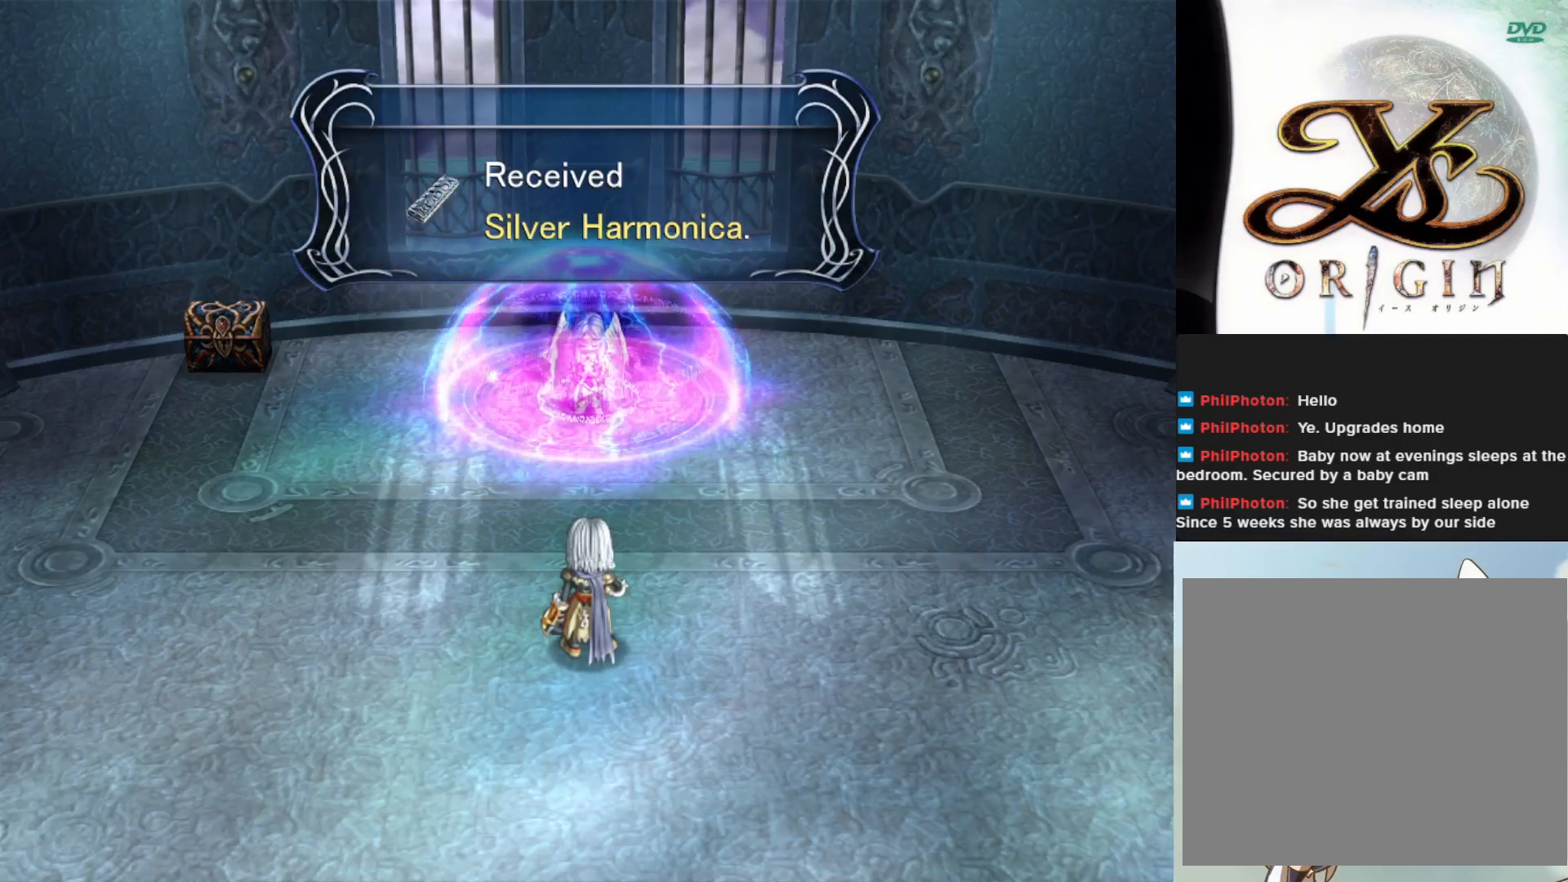
{"buttons": [], "left_stick": "center", "events": [[100, "SQUARE", "up"]]}
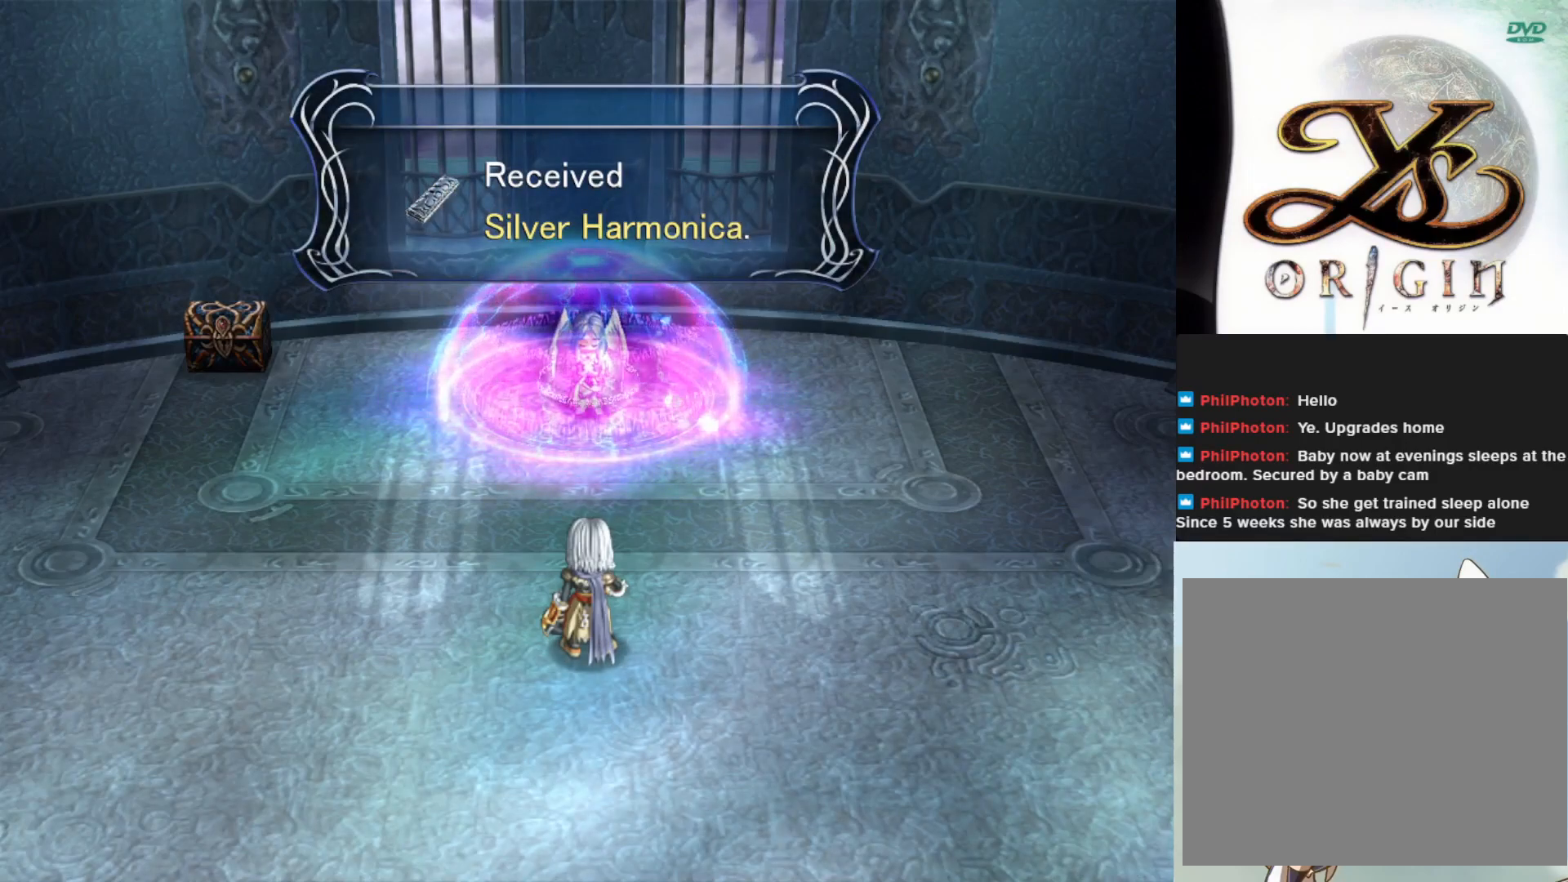
{"buttons": [], "left_stick": "center", "events": []}
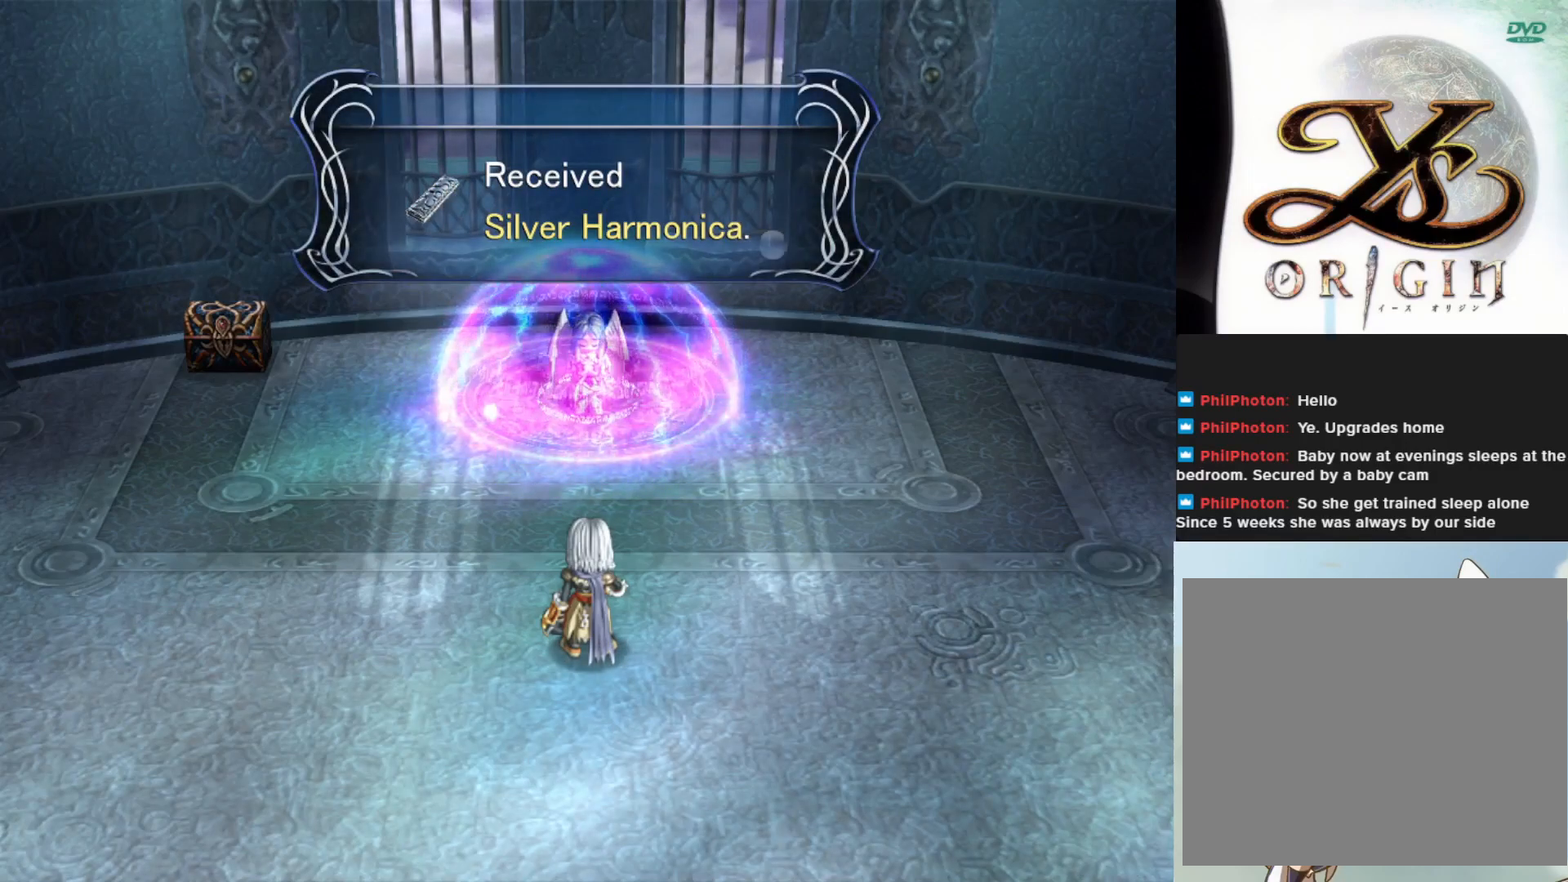
{"buttons": [], "left_stick": "center", "events": [[367, "SQUARE", "down"], [483, "SQUARE", "up"]]}
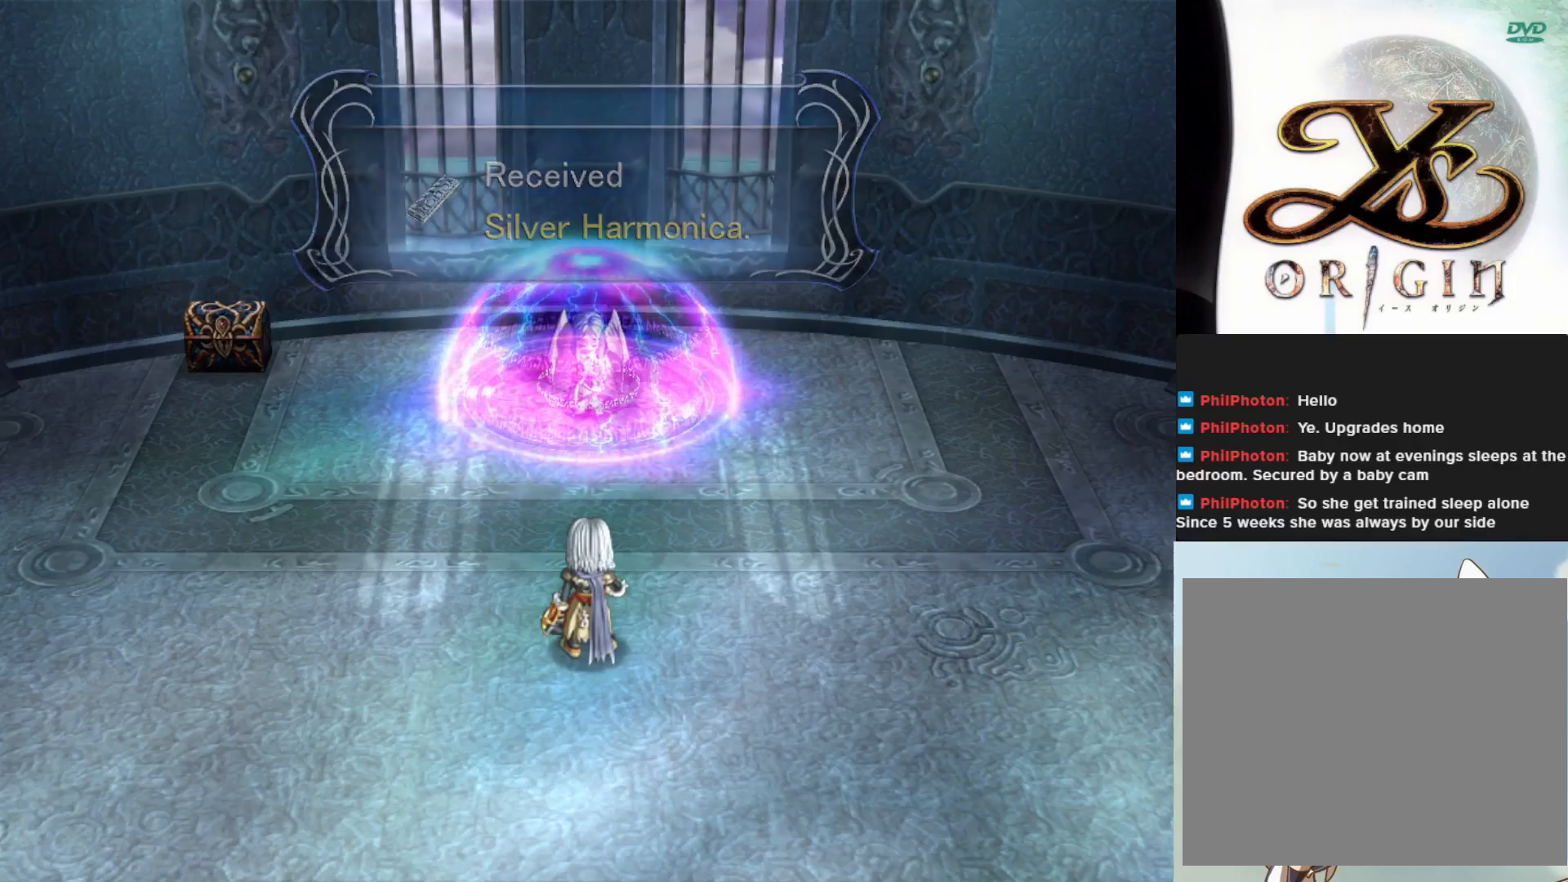
{"buttons": [], "left_stick": "center", "events": []}
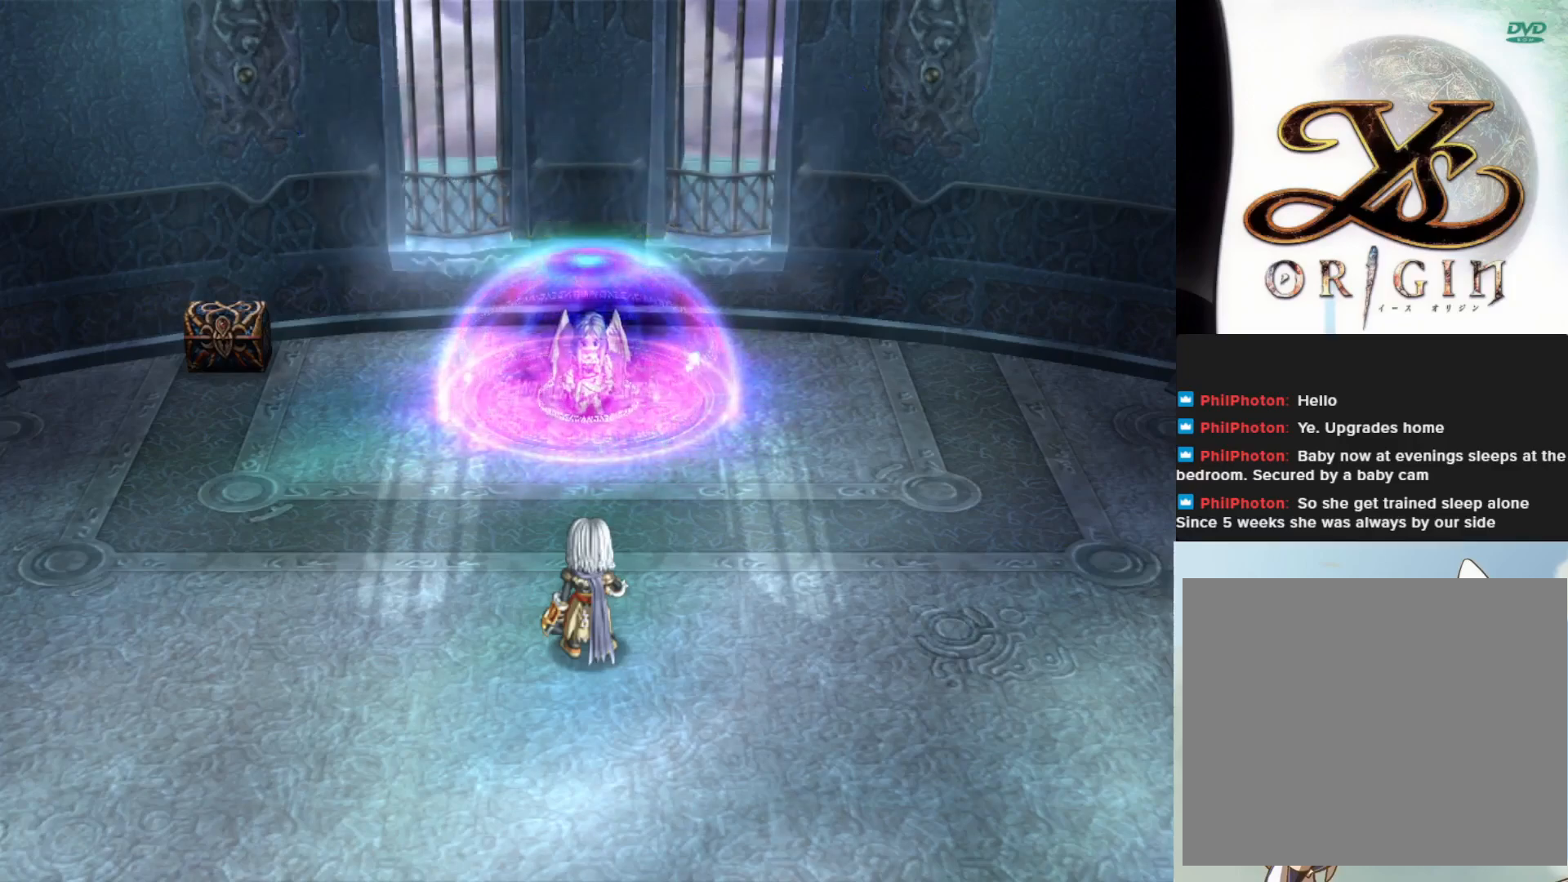
{"buttons": [], "left_stick": "center", "events": []}
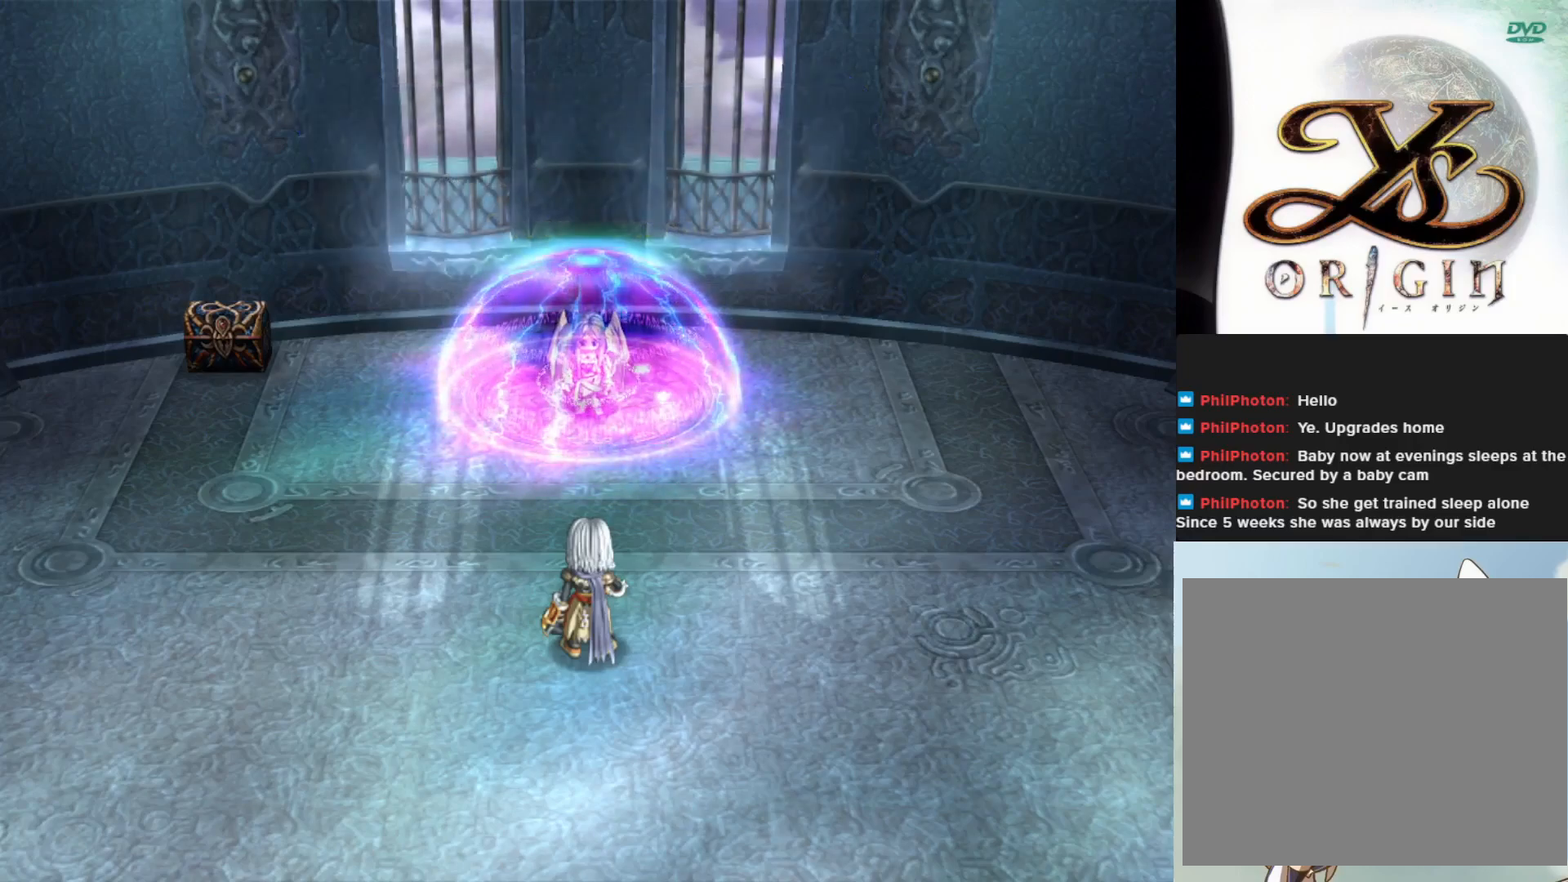
{"buttons": [], "left_stick": "center", "events": []}
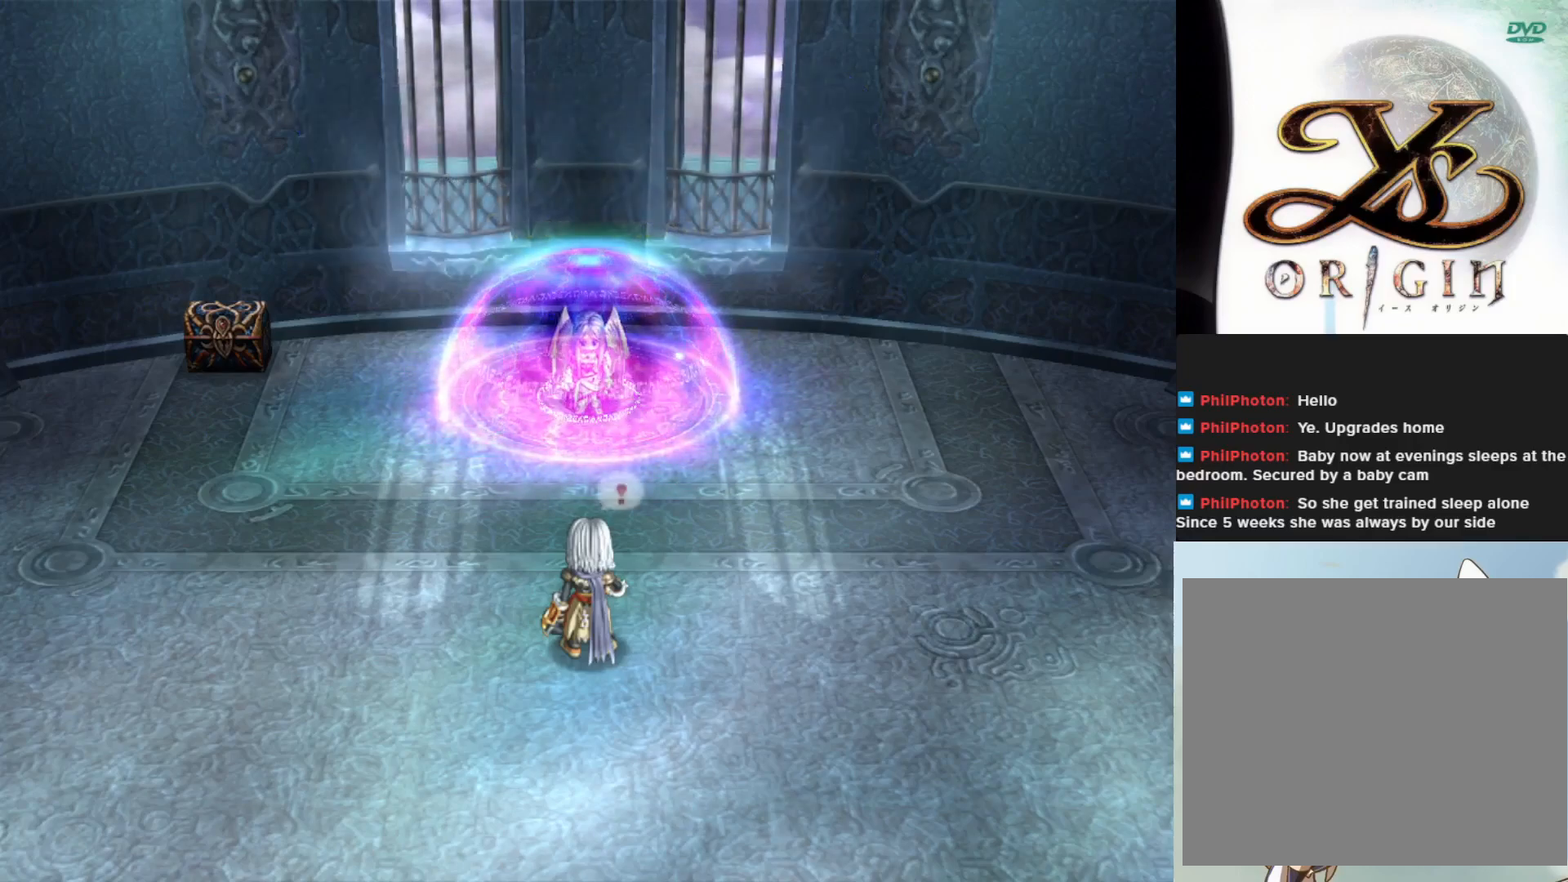
{"buttons": [], "left_stick": "center", "events": []}
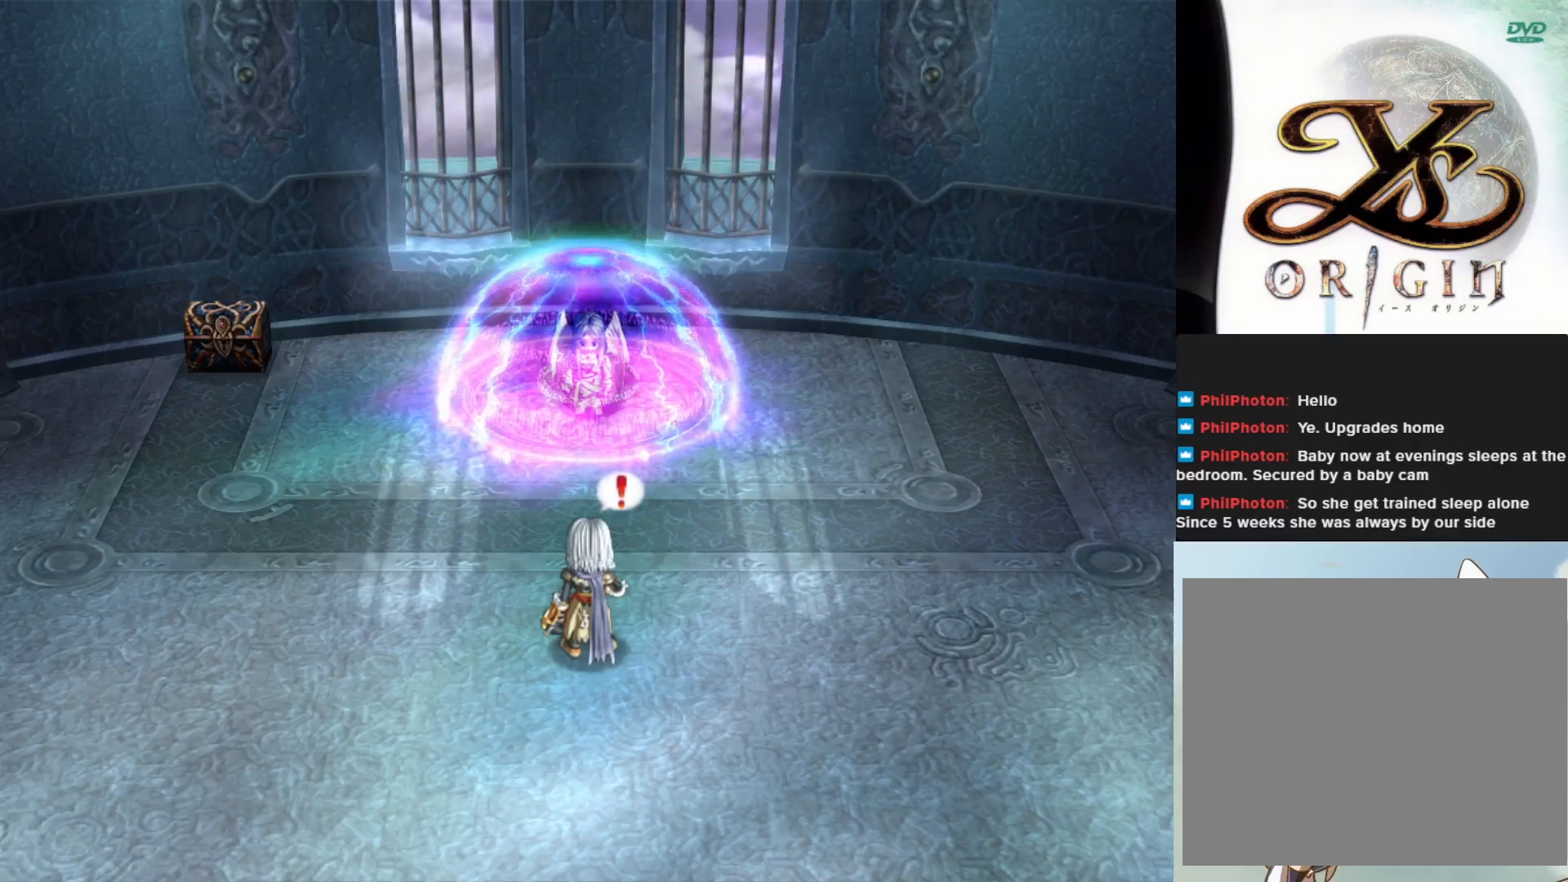
{"buttons": [], "left_stick": "center", "events": []}
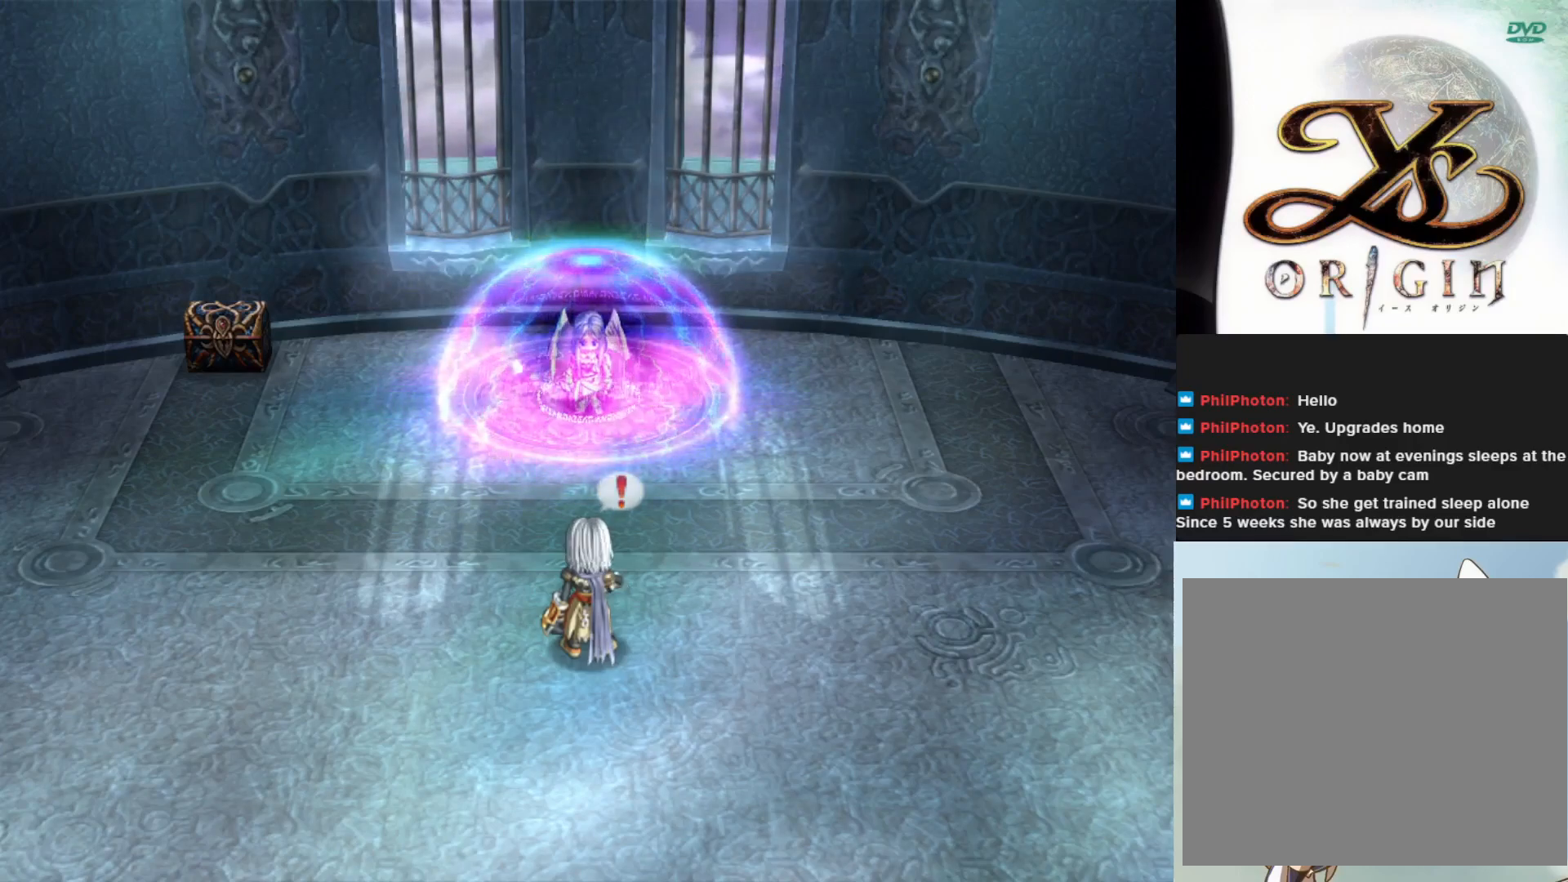
{"buttons": [], "left_stick": "center", "events": []}
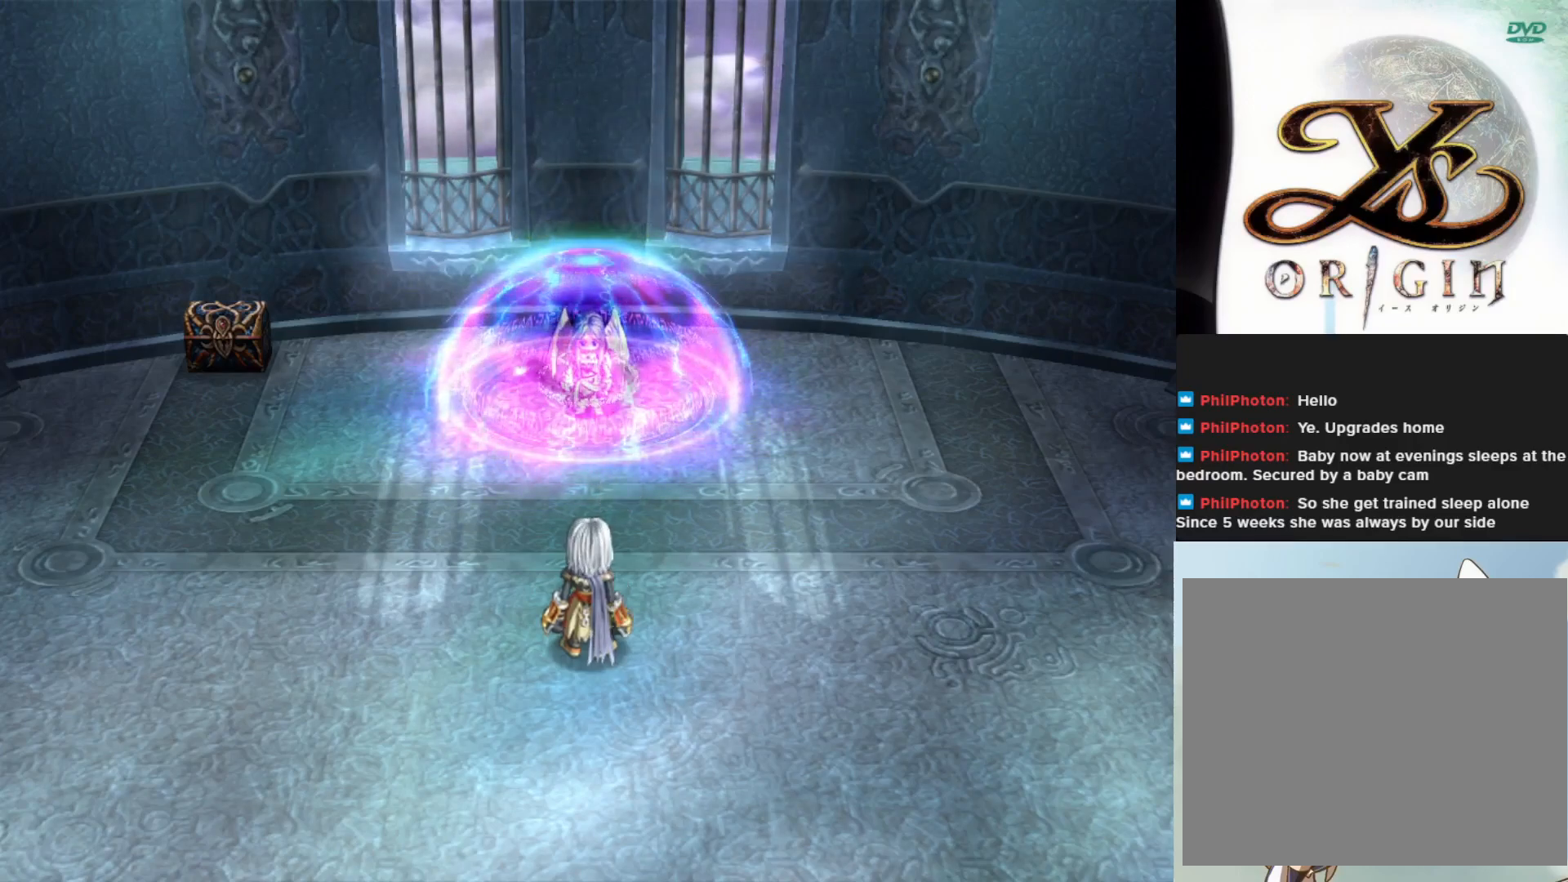
{"buttons": [], "left_stick": "center", "events": []}
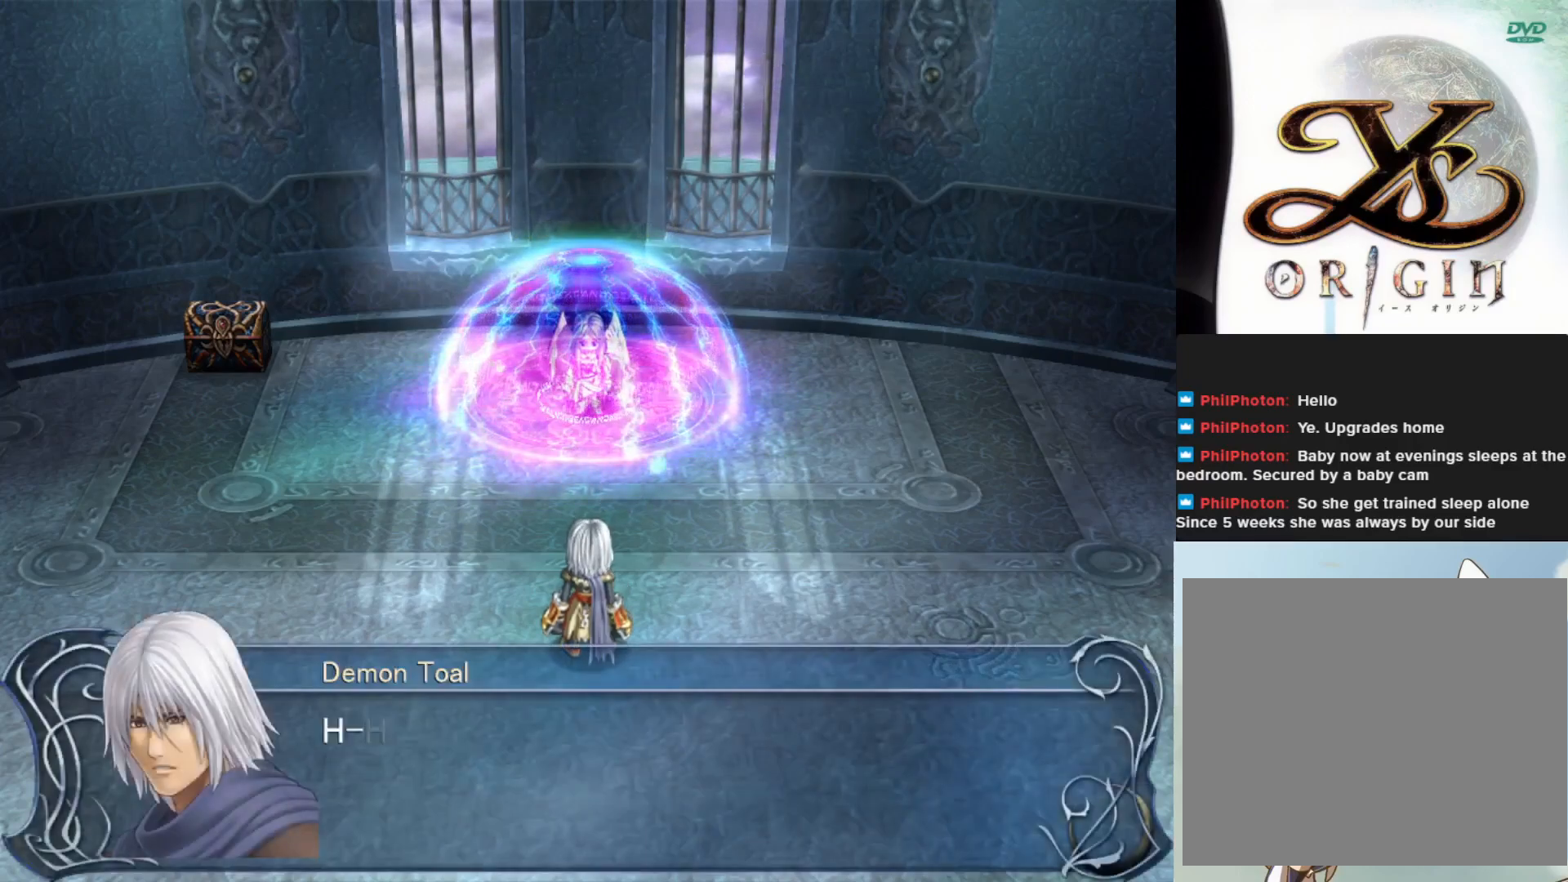
{"buttons": [], "left_stick": "center", "events": []}
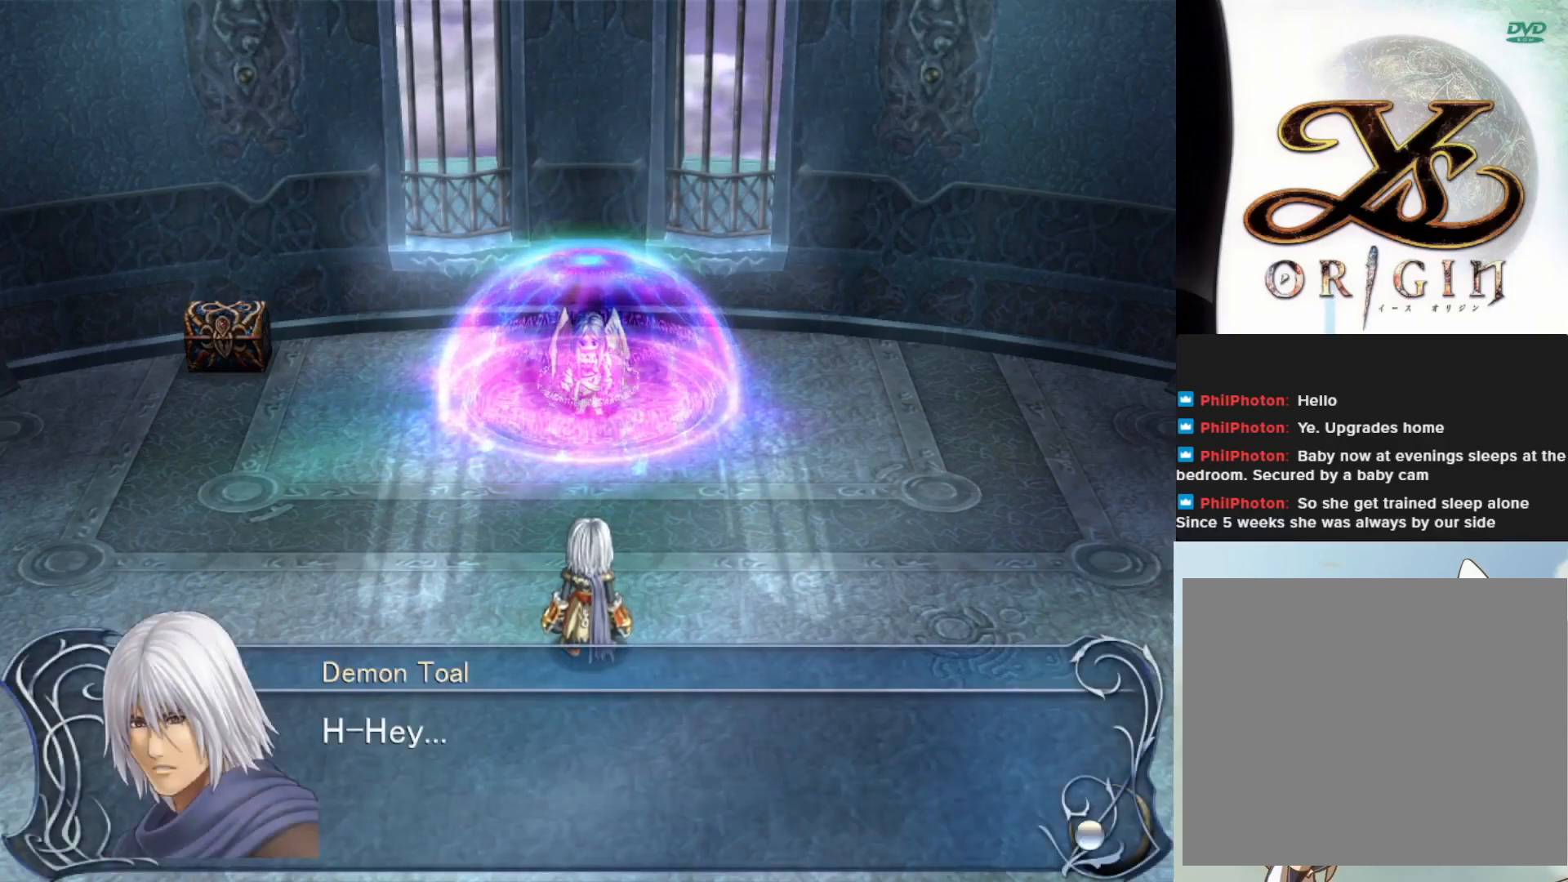
{"buttons": [], "left_stick": "center", "events": [[267, "SQUARE", "down"], [433, "SQUARE", "up"]]}
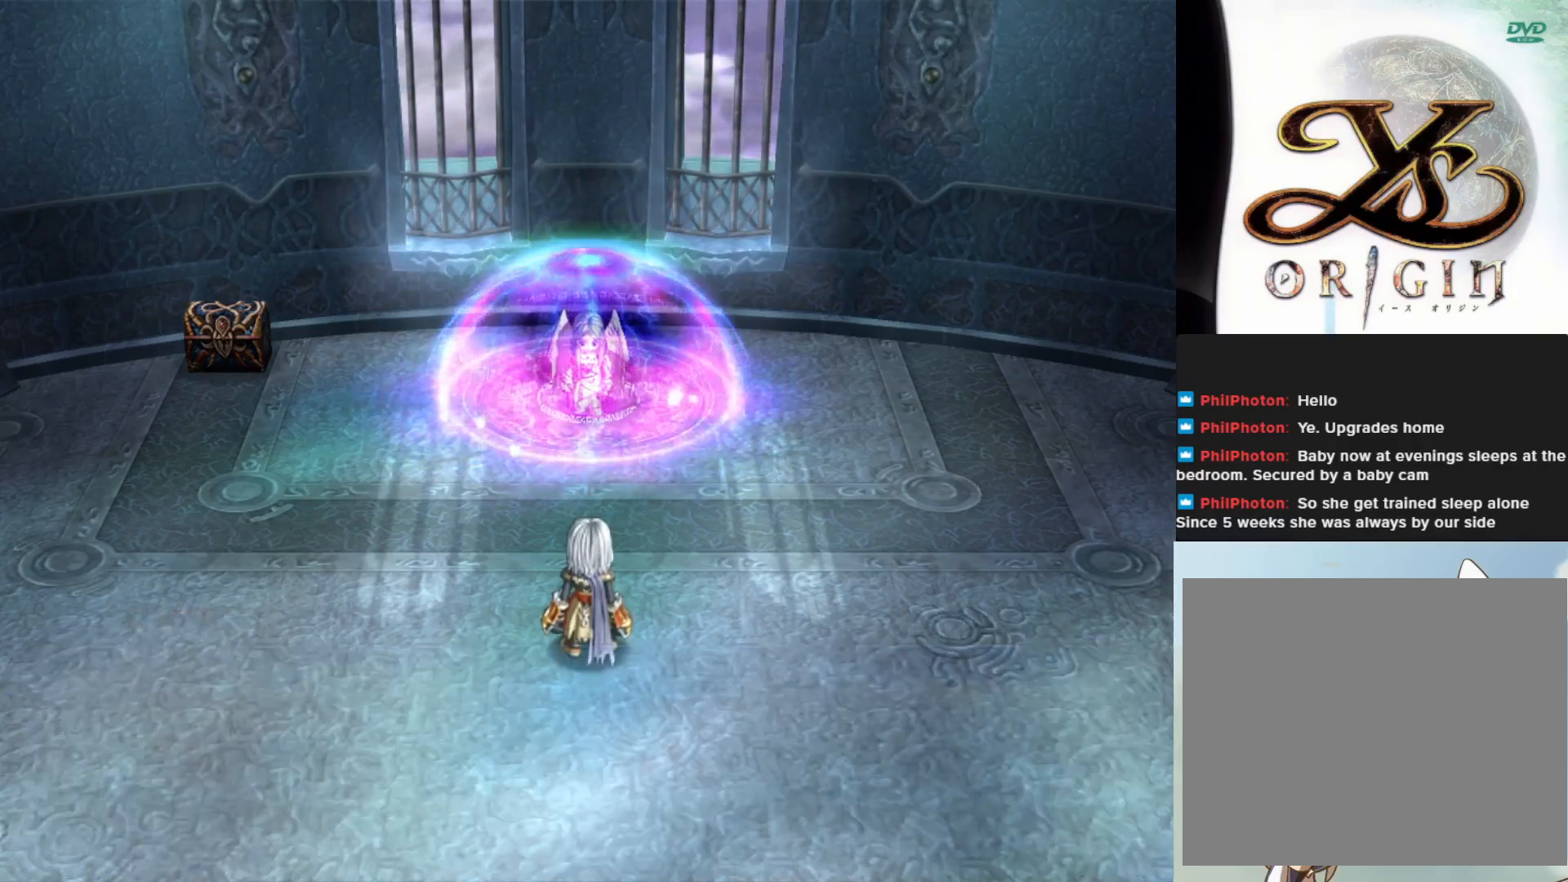
{"buttons": [], "left_stick": "center", "events": []}
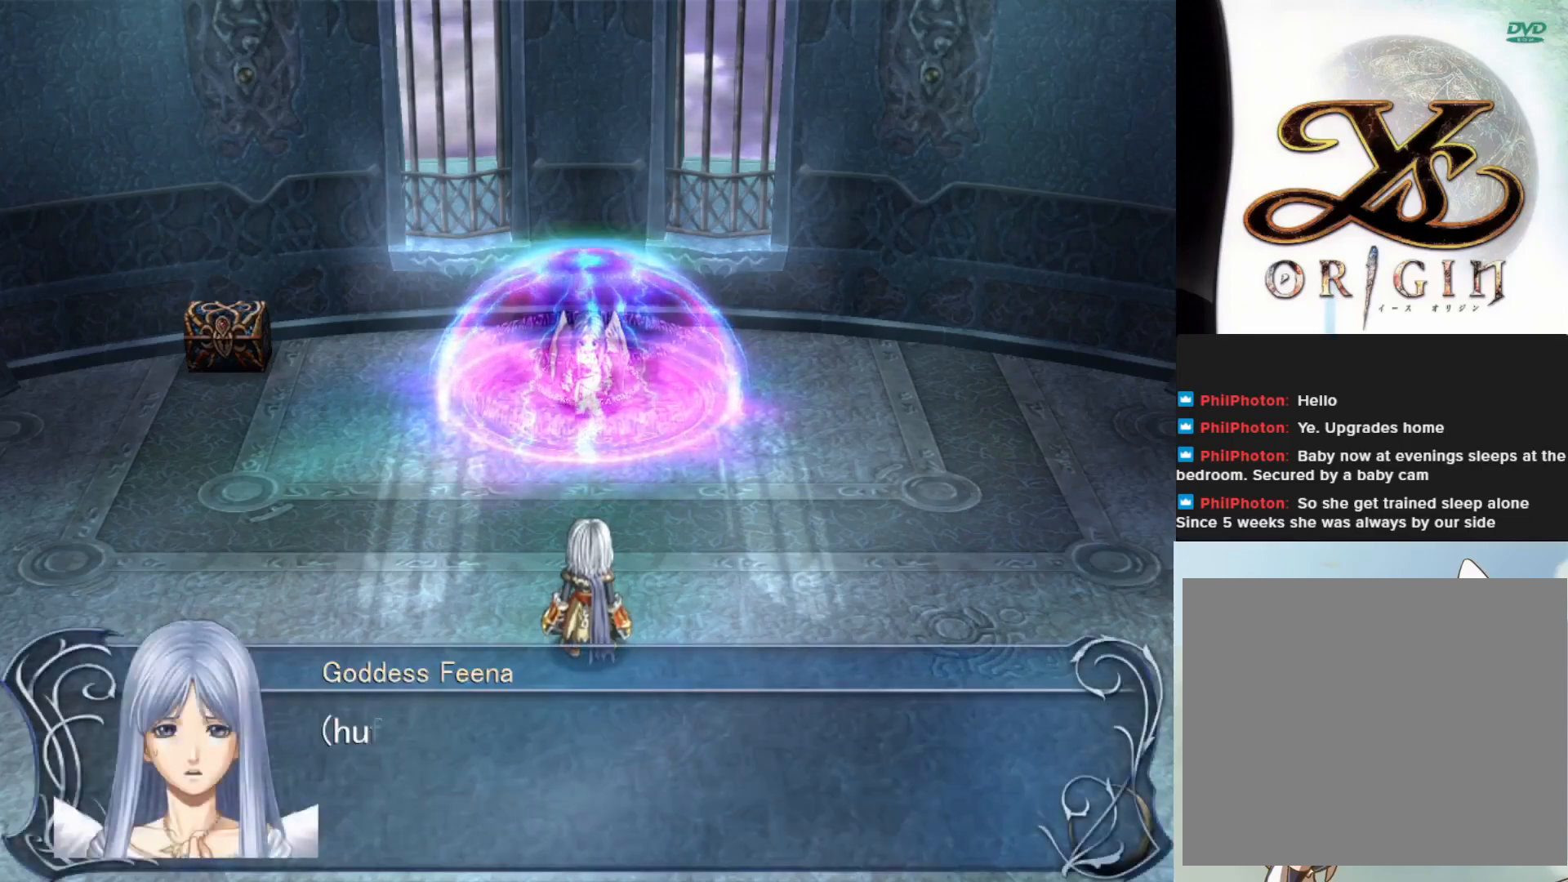
{"buttons": [], "left_stick": "center", "events": []}
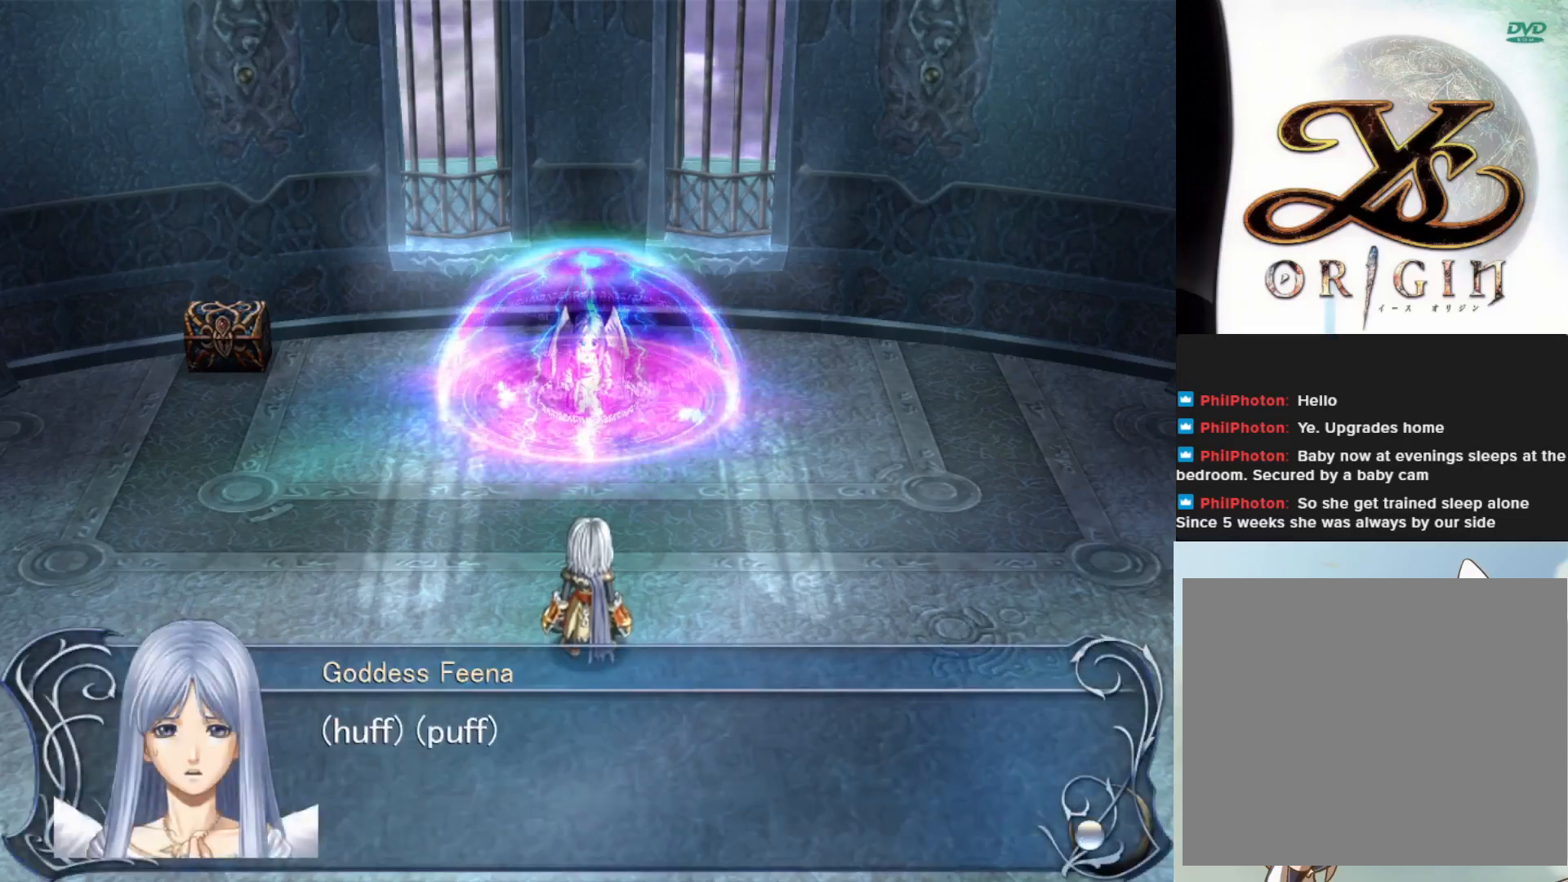
{"buttons": [], "left_stick": "center", "events": [[300, "SQUARE", "down"], [500, "SQUARE", "up"]]}